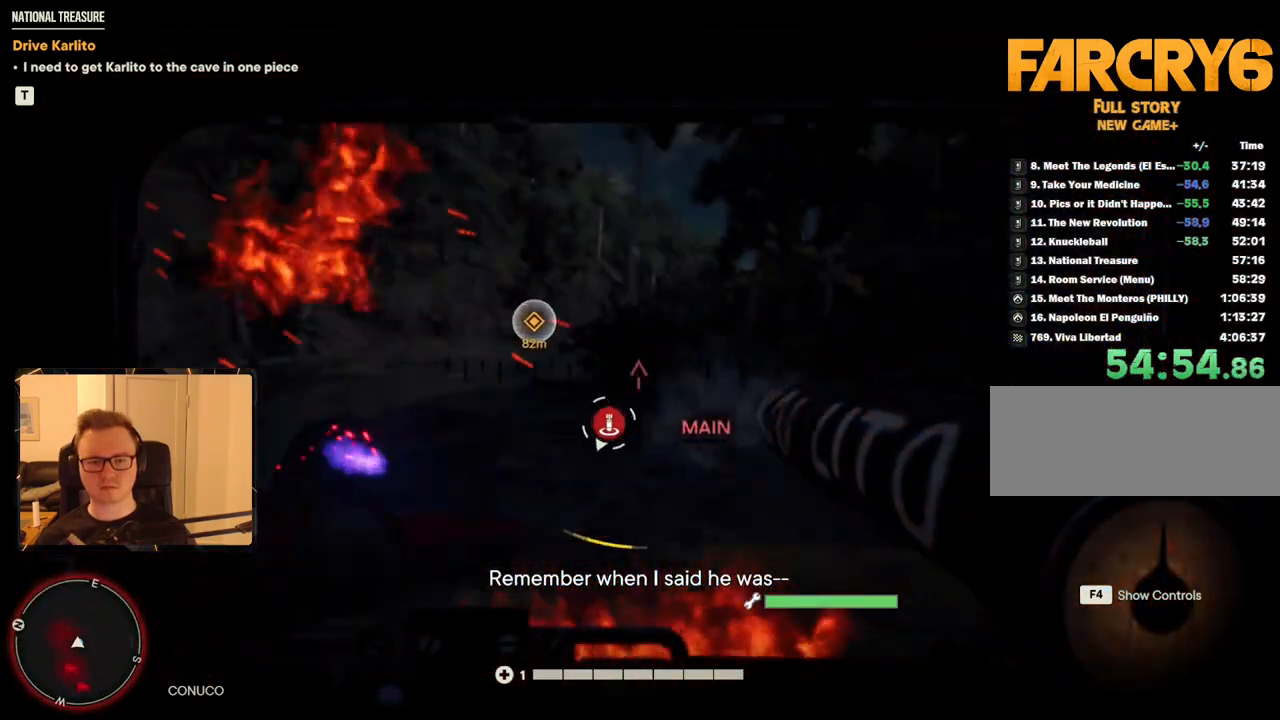
Gameplay with keyboard and mouse; each line is a JSON object with the keys and mouse buttons held at the frame after it. "events" lists presses ("down") and releases ("up") of "1", "2", "3", "4", "5", "6", "7", "8", "9", "a", "alt", "b", "c", "caps_lock", "ctrl", "d", "e", "escape", "f", "g", "h", "m", "n", "q", "r", "return", "s", "shift", "space", "t", "tab", "v", "w", "x", "y", "z", "mouse_left", "mouse_right", "mouse_mb4", "mouse_mb5", "mouse_wheel_up" and "mouse_wheel_down" between this image and that frame as [ms after this image, input, new state], when the widget could be followed in between. "mouse_left", "mouse_right", "mouse_mb4", "mouse_mb5", "mouse_wheel_up", "mouse_wheel_down" = the "left", "right", "mb4", "mb5", "wheel_up", "wheel_down" buttons of the "mouse" list. No other keys are recorded. Mouse movement is not recorded.
{"keys": ["w"], "mouse": [], "events": [[150, "a", "down"], [334, "a", "up"]]}
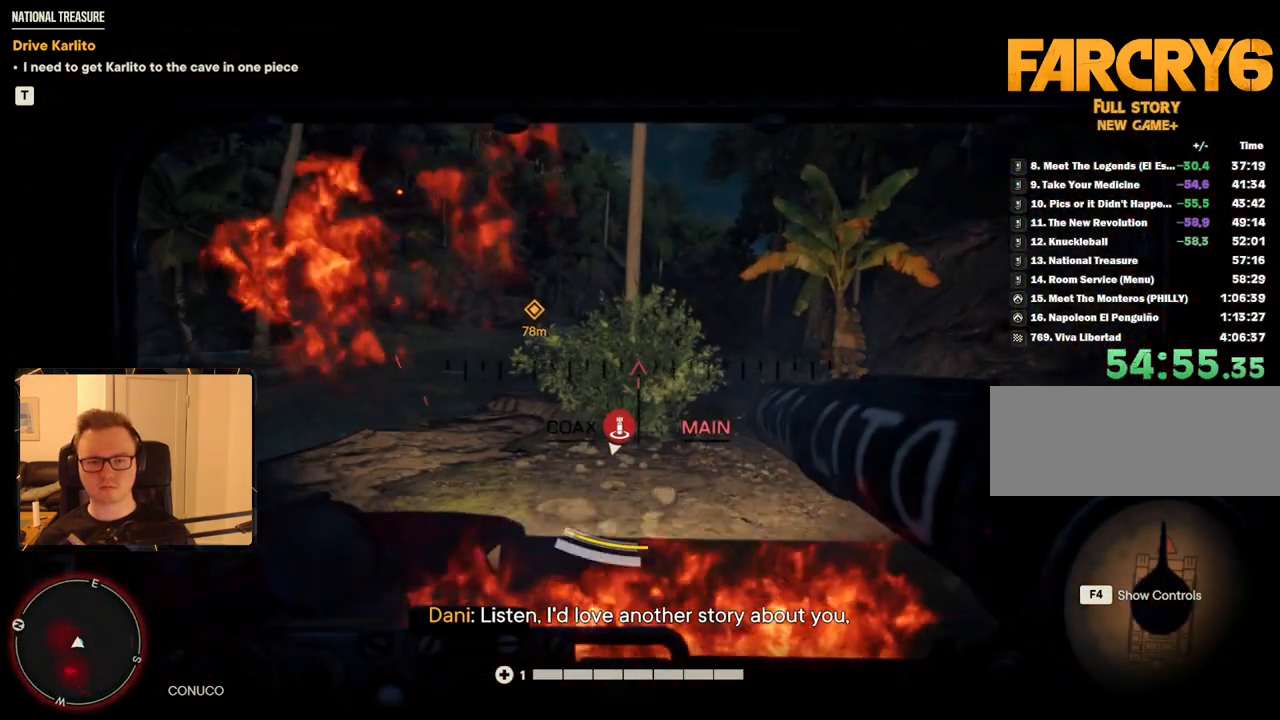
{"keys": ["w"], "mouse": [], "events": [[50, "d", "down"], [250, "d", "up"], [334, "d", "down"], [484, "d", "up"]]}
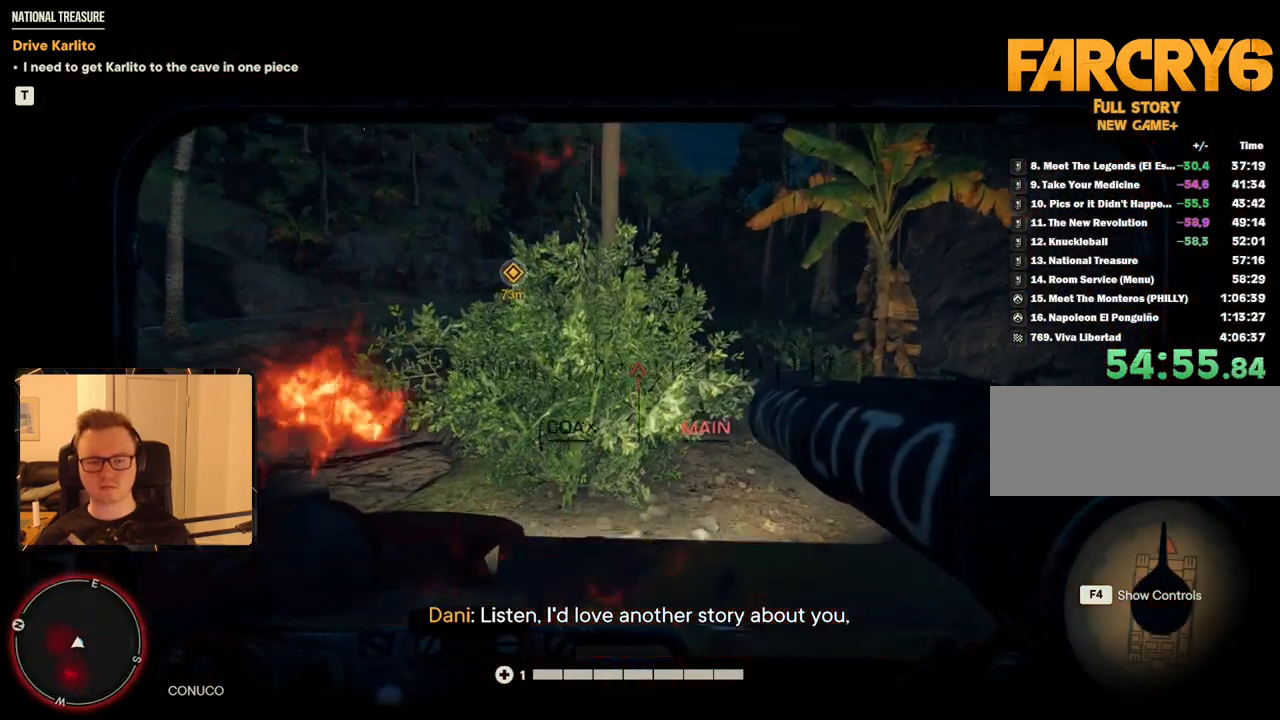
{"keys": ["w"], "mouse": [], "events": []}
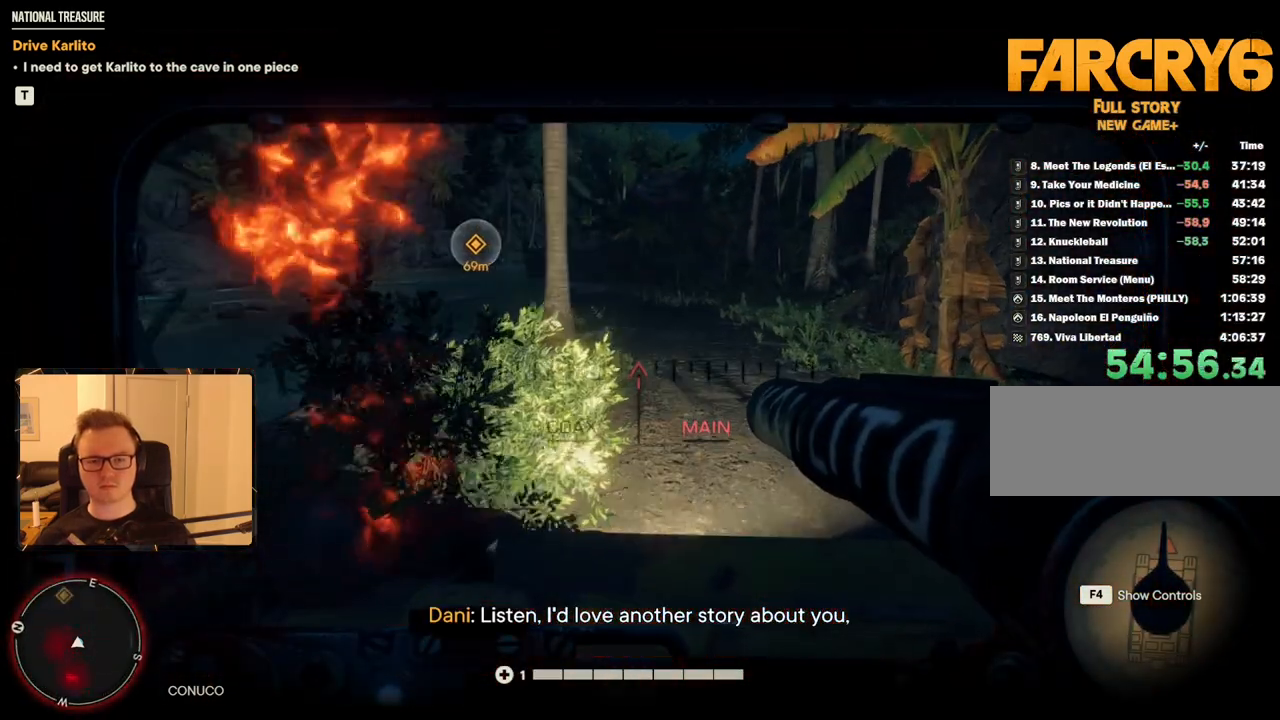
{"keys": ["w"], "mouse": [], "events": []}
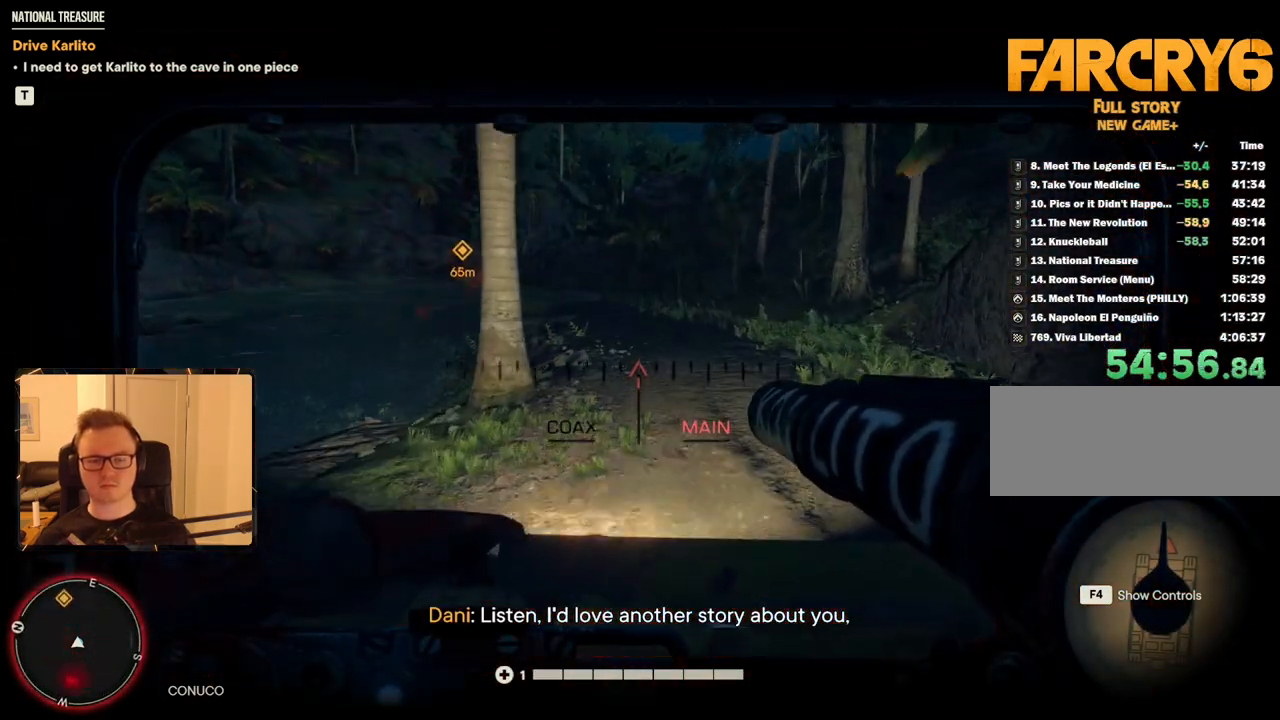
{"keys": ["a", "w"], "mouse": [], "events": [[467, "a", "down"]]}
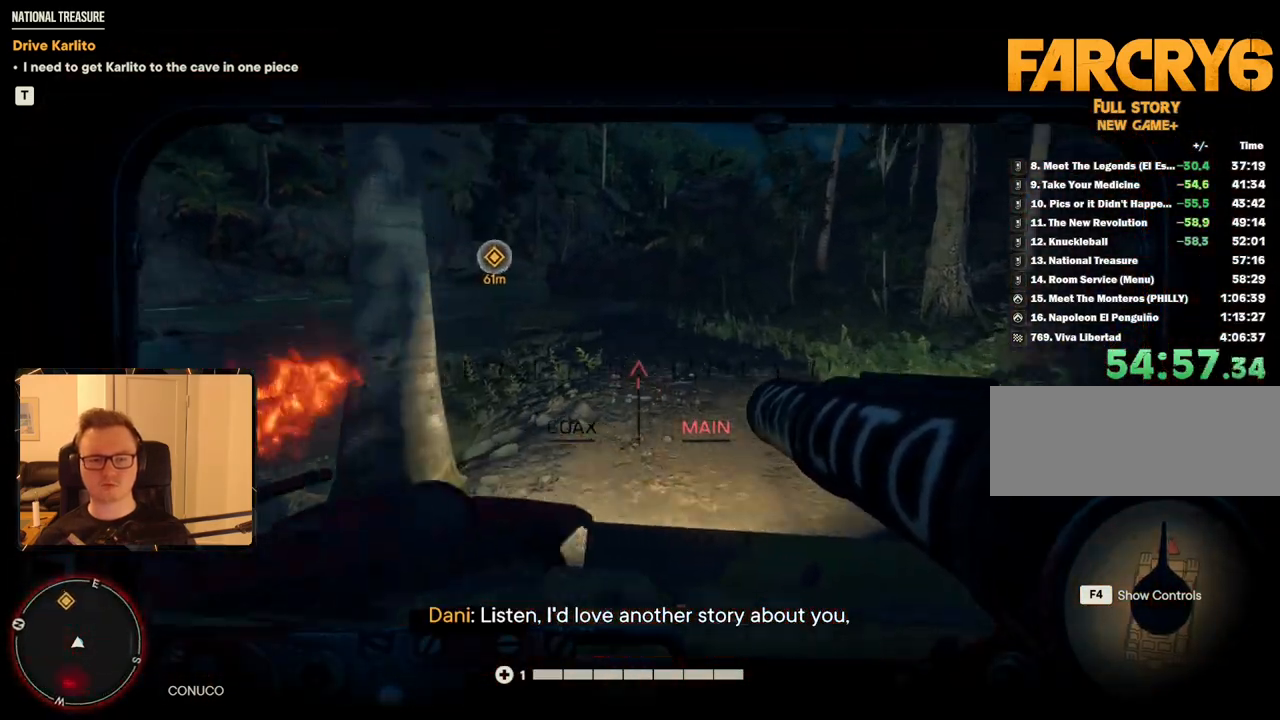
{"keys": ["a", "w"], "mouse": [], "events": [[150, "a", "up"], [484, "a", "down"]]}
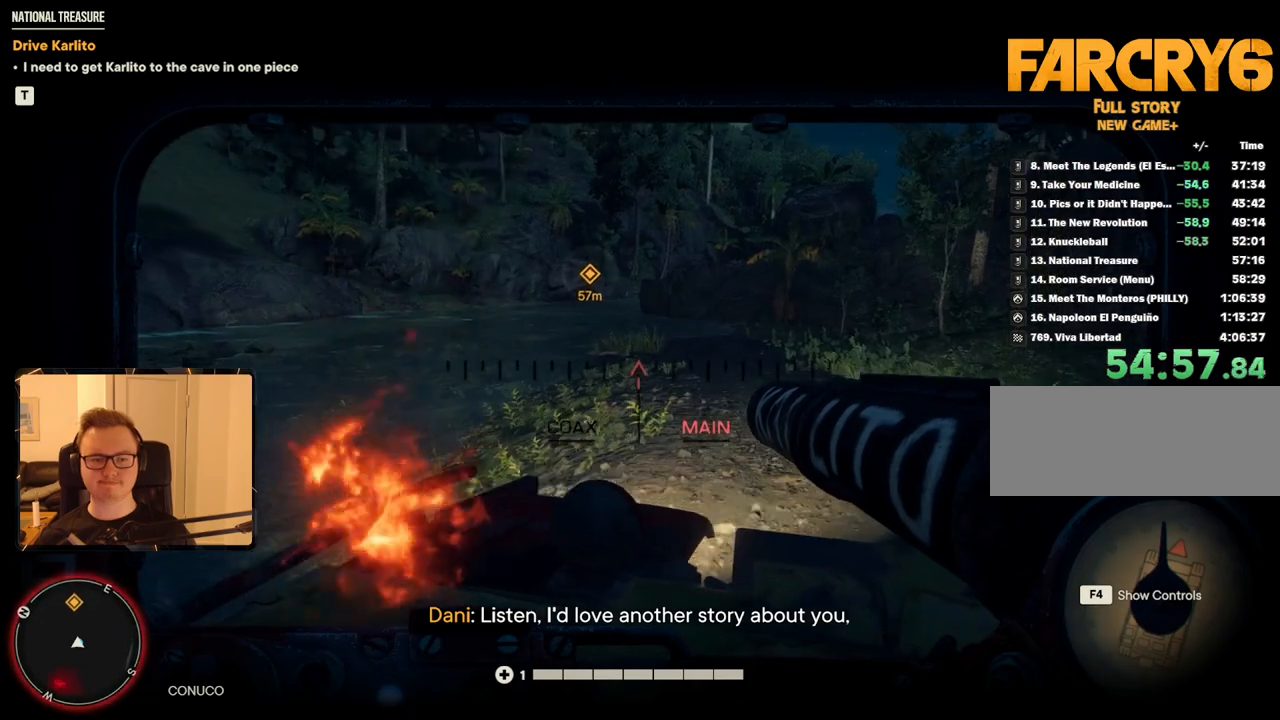
{"keys": ["w"], "mouse": [], "events": [[117, "a", "up"], [267, "a", "down"], [417, "a", "up"]]}
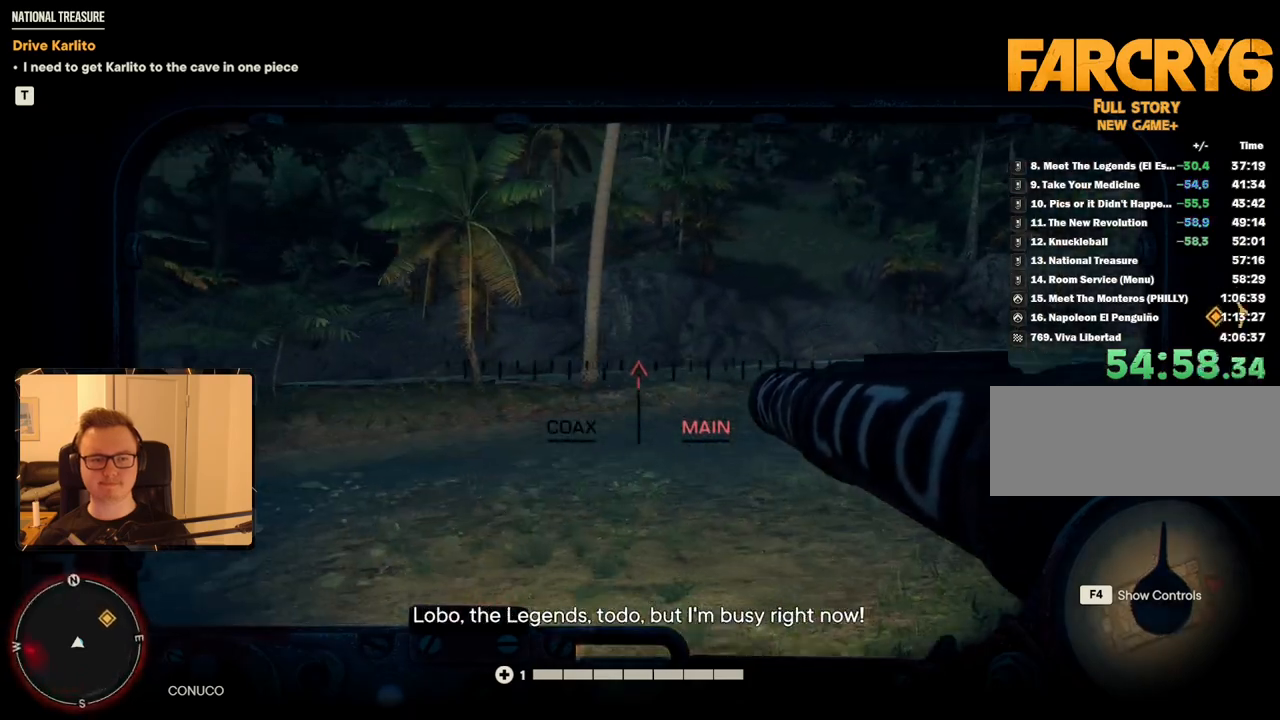
{"keys": ["w"], "mouse": [], "events": [[100, "a", "down"], [234, "a", "up"], [334, "a", "down"], [467, "a", "up"]]}
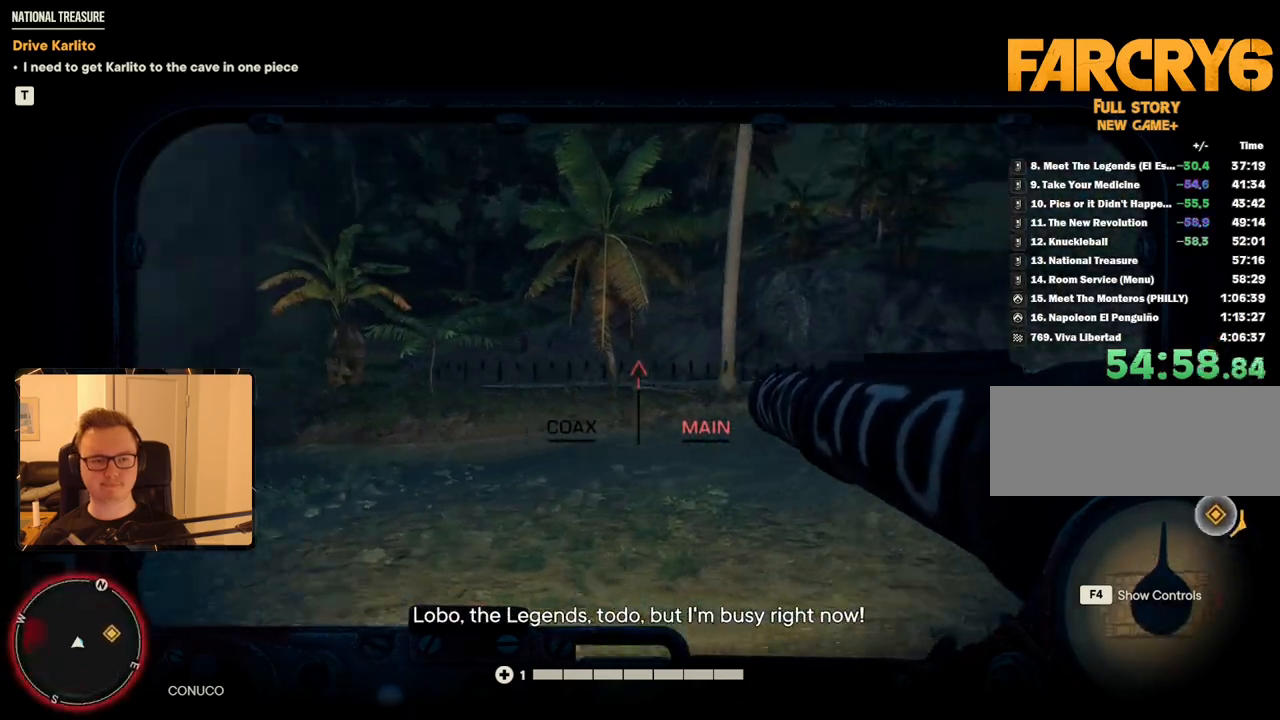
{"keys": ["w"], "mouse": [], "events": [[67, "a", "down"], [150, "a", "up"], [300, "a", "down"], [434, "a", "up"]]}
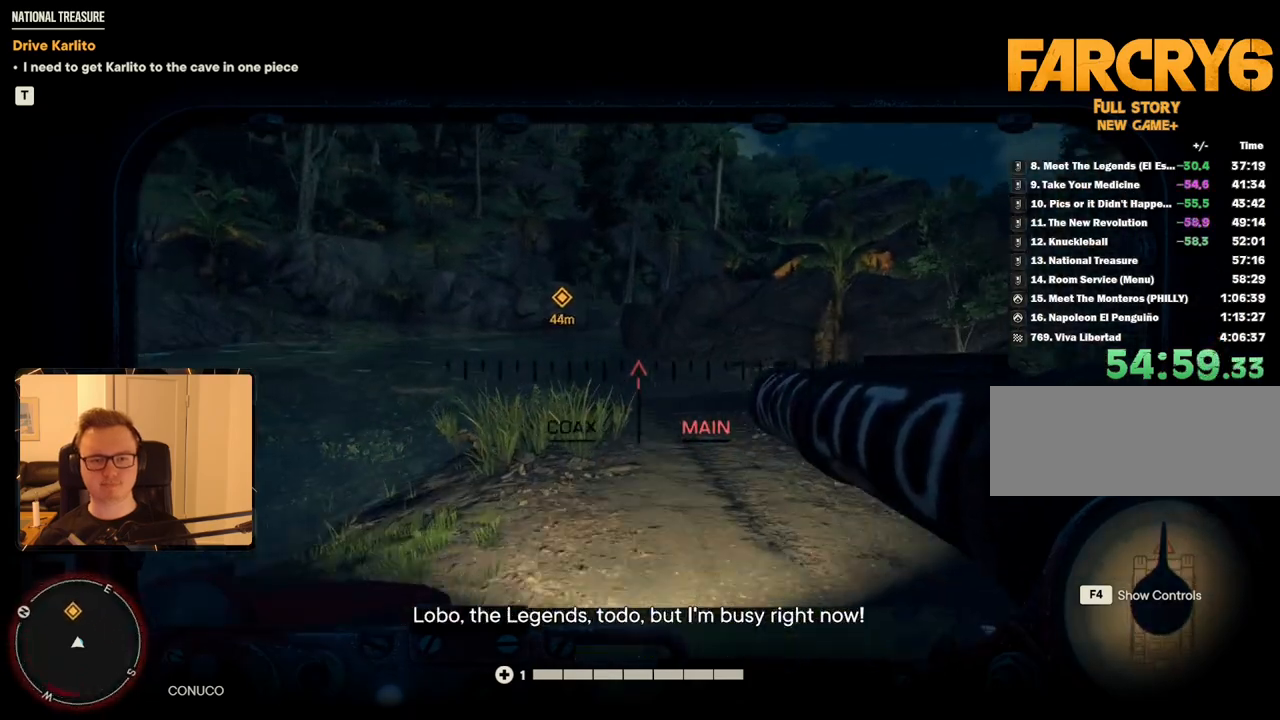
{"keys": ["w"], "mouse": [], "events": []}
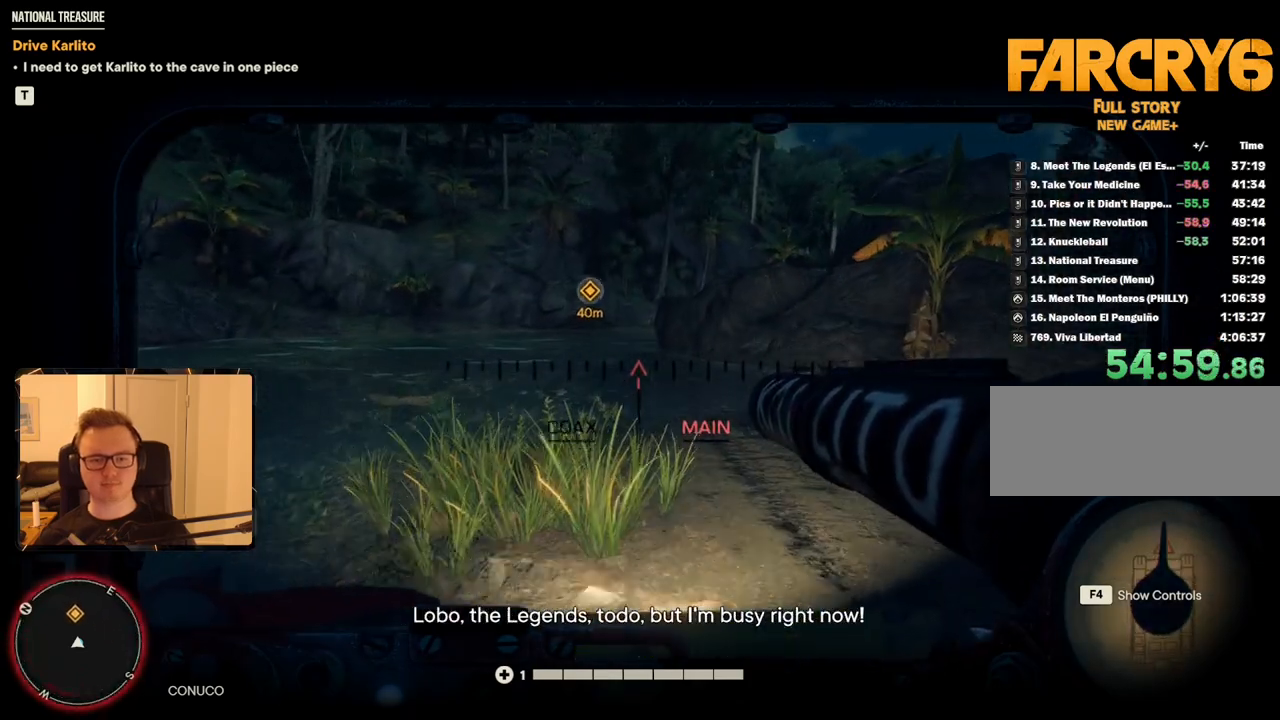
{"keys": ["w"], "mouse": [], "events": [[134, "a", "down"], [167, "a", "up"], [317, "a", "down"], [467, "a", "up"]]}
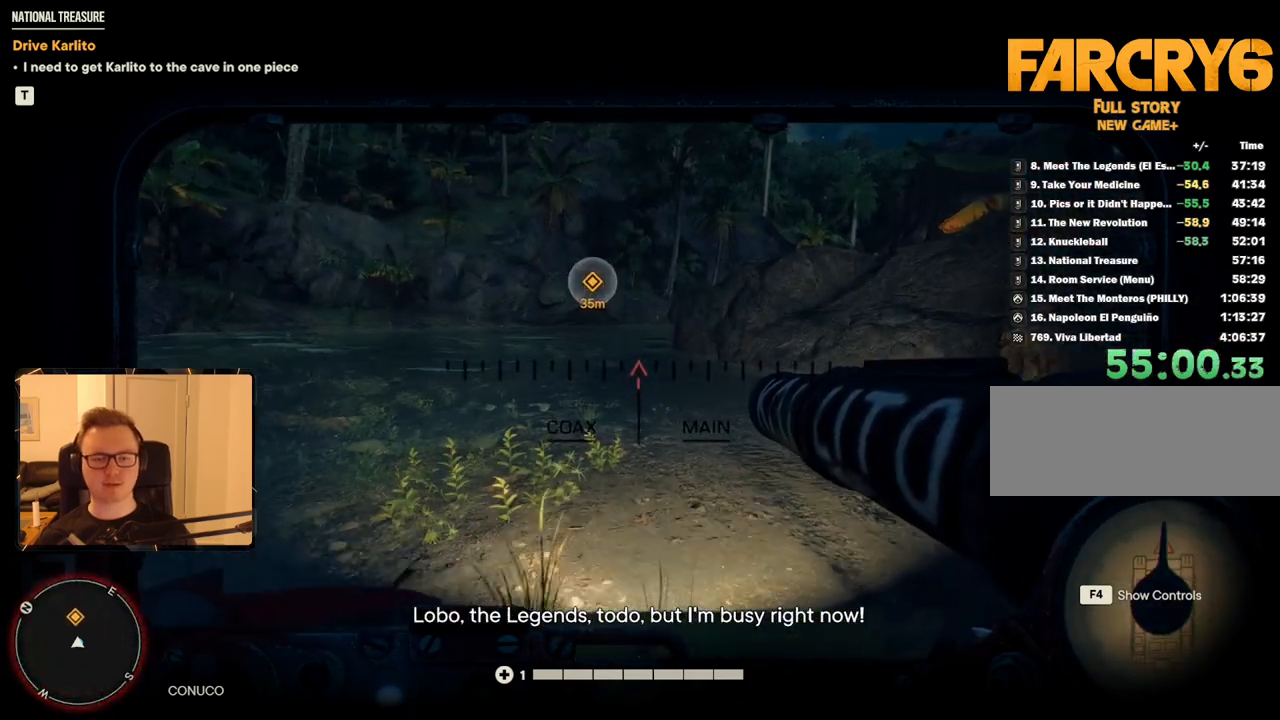
{"keys": ["w"], "mouse": [], "events": []}
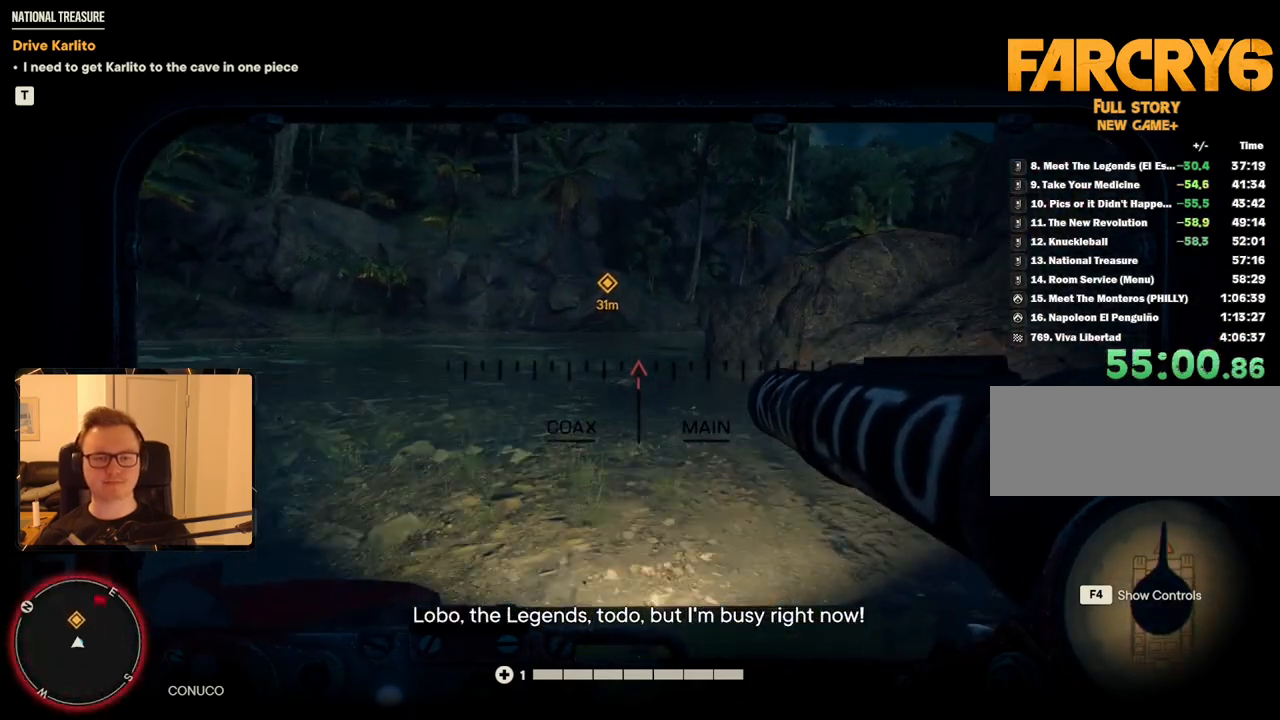
{"keys": ["a", "w"], "mouse": [], "events": [[434, "a", "down"]]}
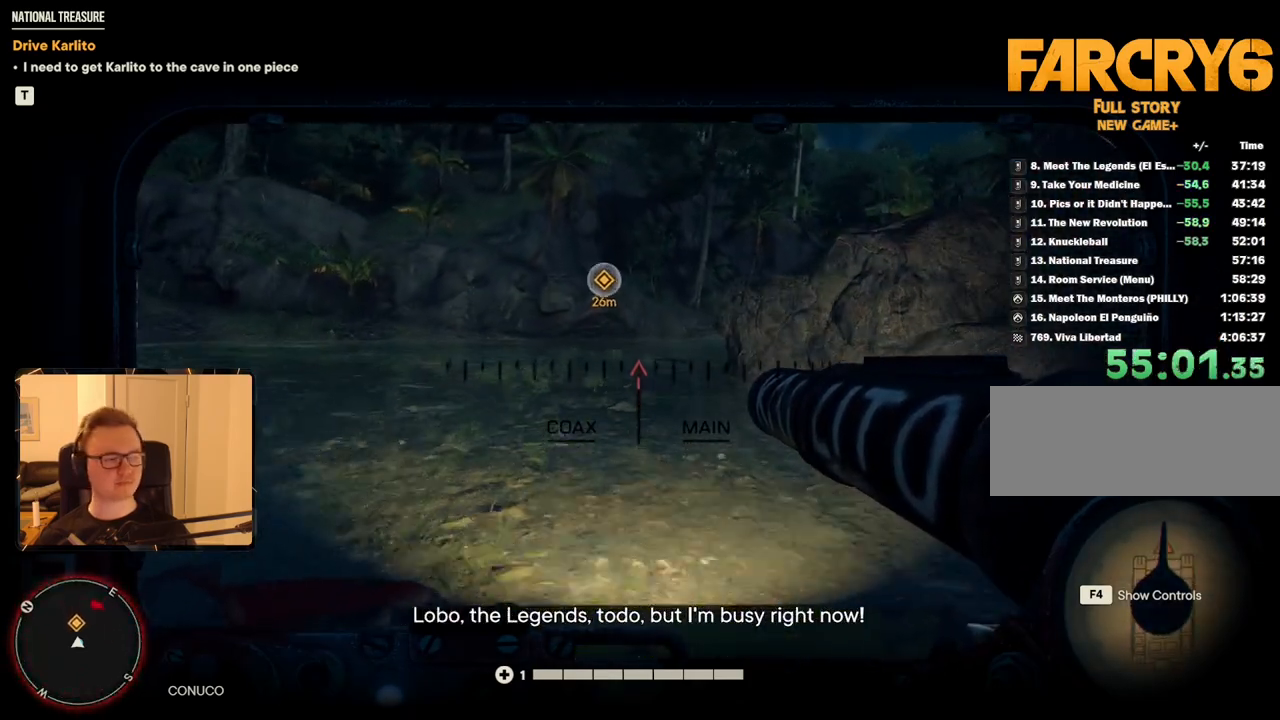
{"keys": ["w"], "mouse": [], "events": [[67, "a", "up"]]}
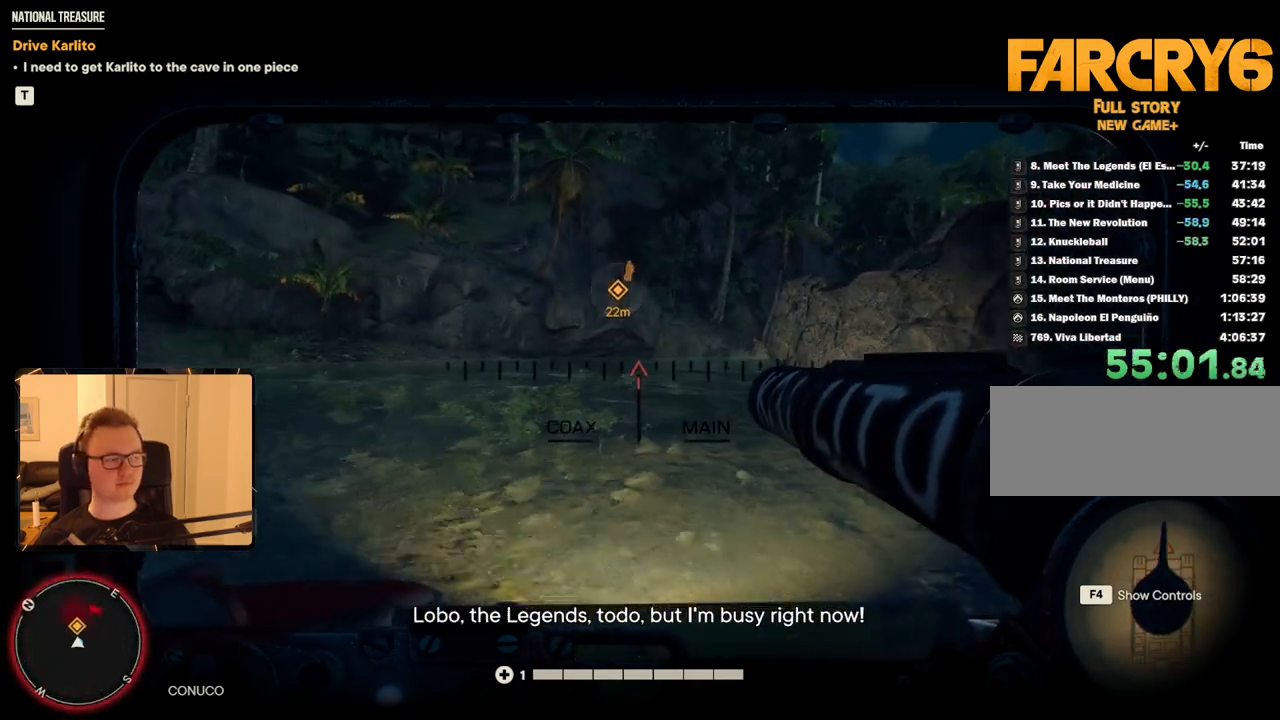
{"keys": ["w"], "mouse": [], "events": []}
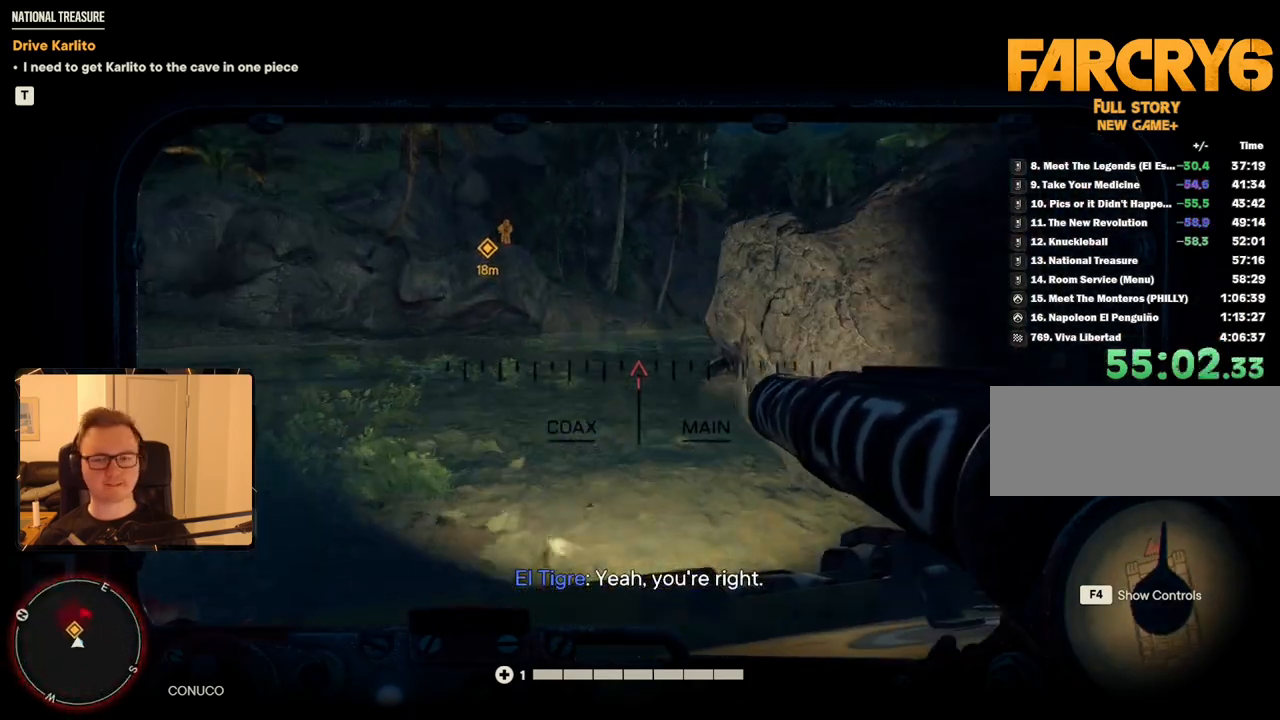
{"keys": ["w"], "mouse": [], "events": [[134, "d", "down"], [234, "d", "up"], [417, "d", "down"], [500, "d", "up"]]}
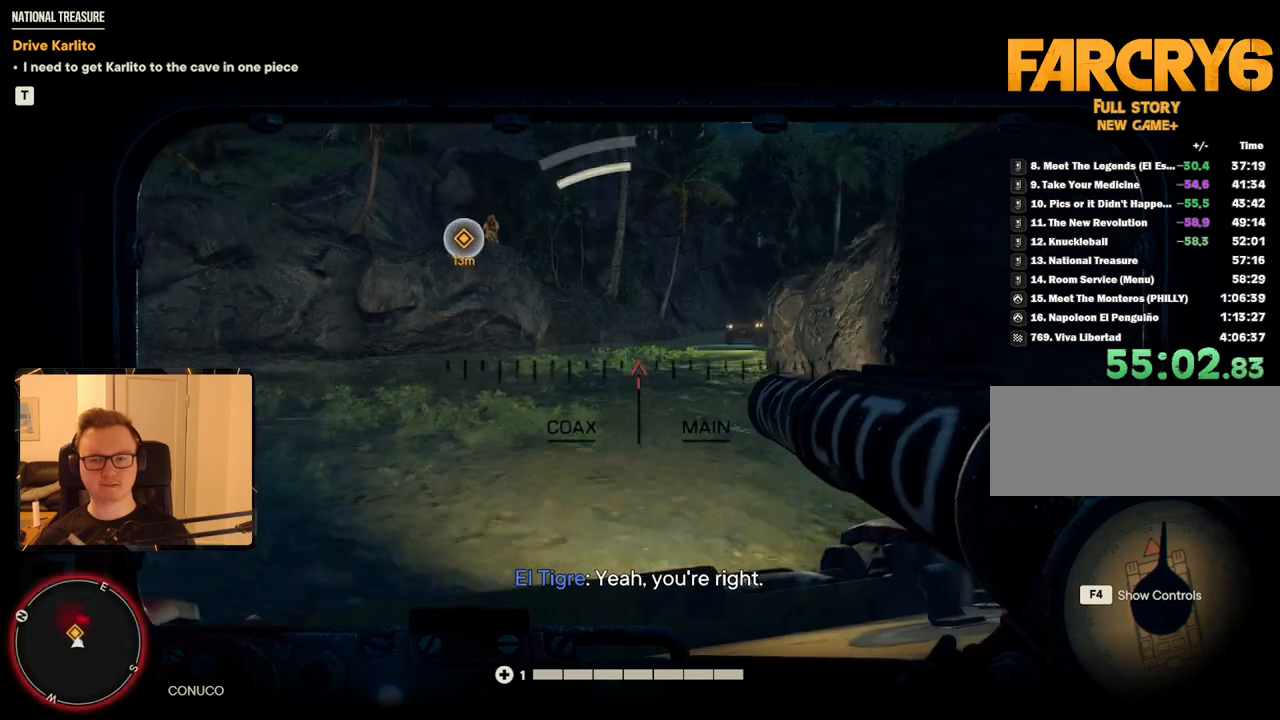
{"keys": ["d", "w"], "mouse": [], "events": [[150, "d", "down"], [200, "d", "up"], [334, "d", "down"], [384, "d", "up"], [467, "d", "down"]]}
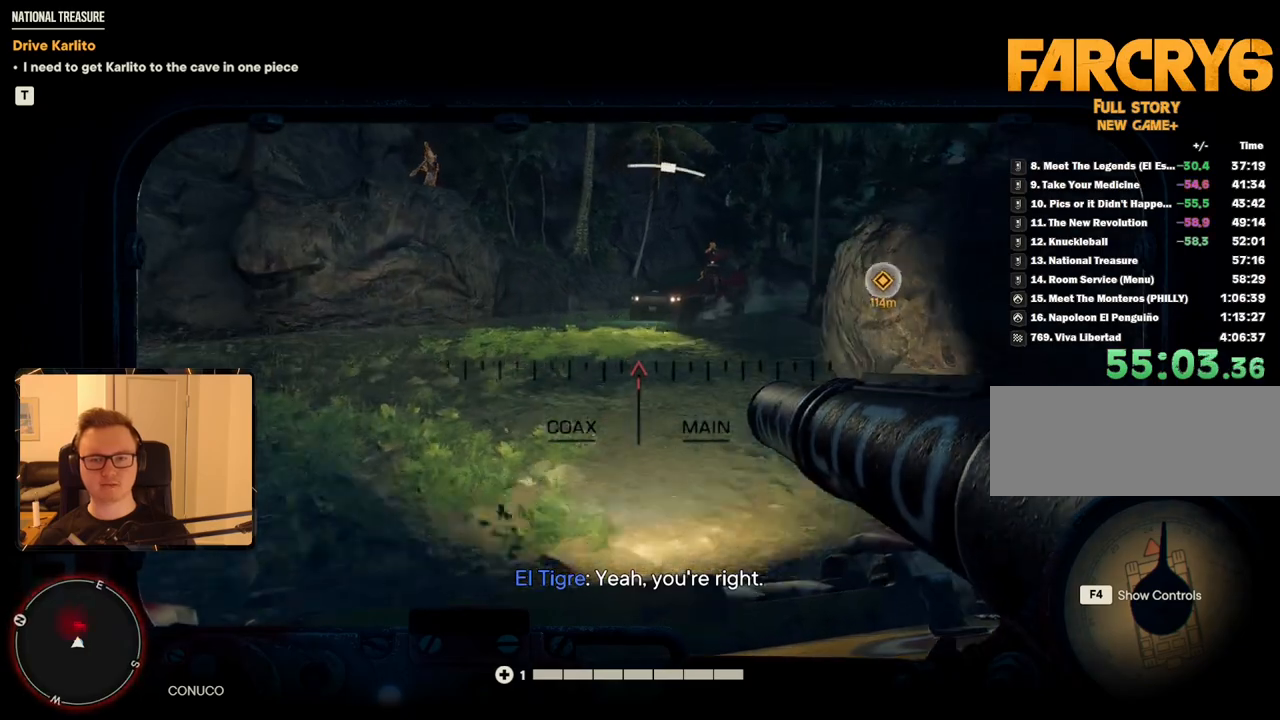
{"keys": ["d", "w"], "mouse": [], "events": [[67, "d", "up"], [167, "d", "down"], [250, "d", "up"], [350, "d", "down"], [434, "d", "up"], [484, "d", "down"]]}
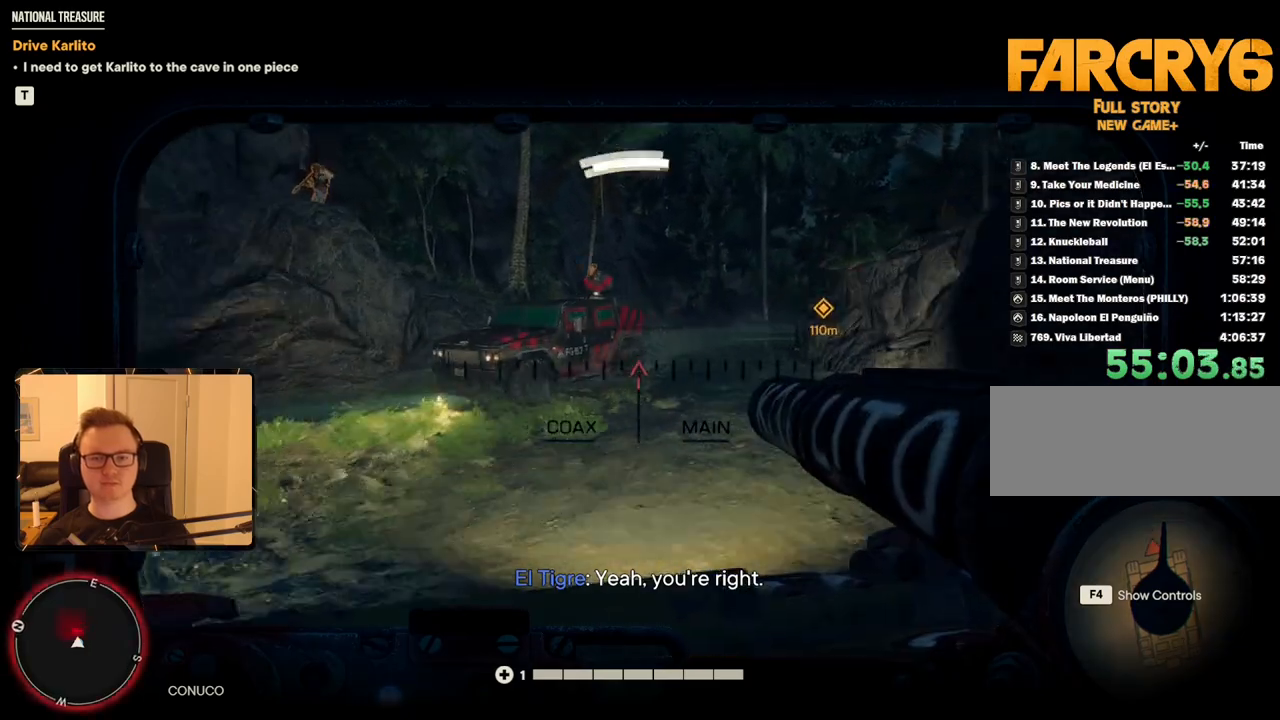
{"keys": ["w"], "mouse": [], "events": [[67, "d", "up"], [167, "d", "down"], [267, "d", "up"], [350, "d", "down"], [450, "d", "up"]]}
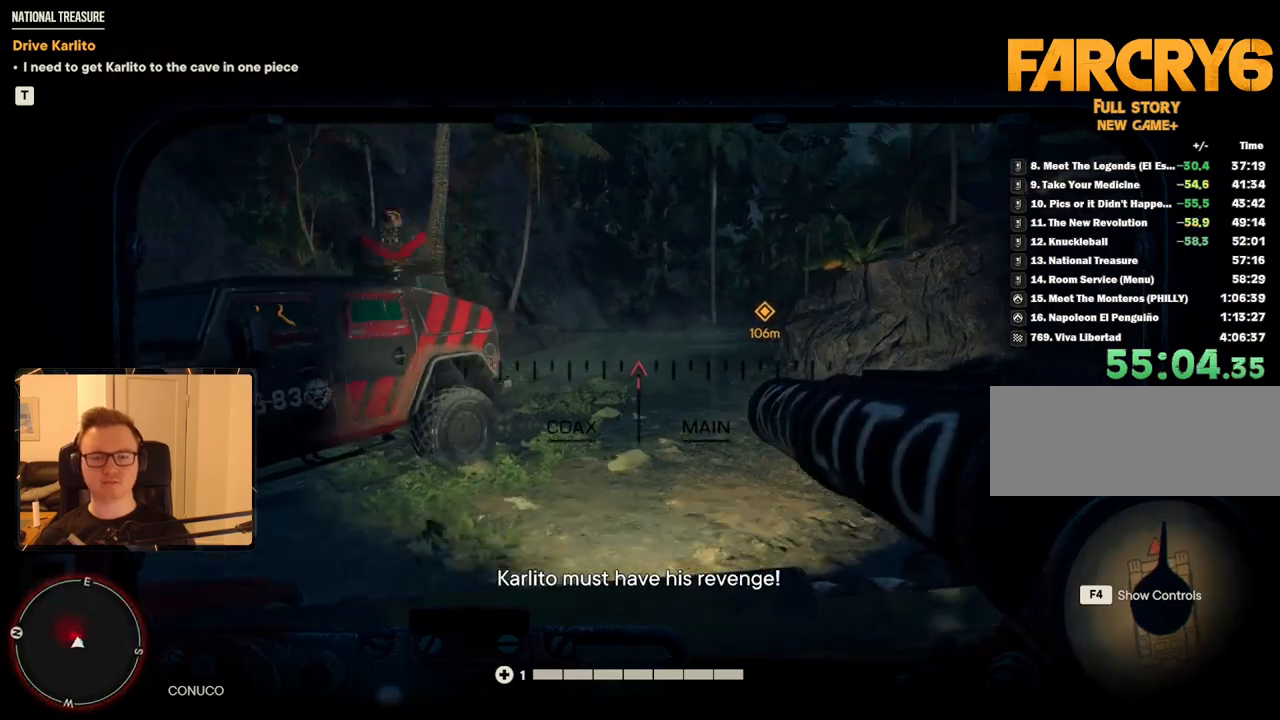
{"keys": ["w"], "mouse": [], "events": [[34, "d", "down"], [134, "d", "up"], [184, "d", "down"], [267, "d", "up"]]}
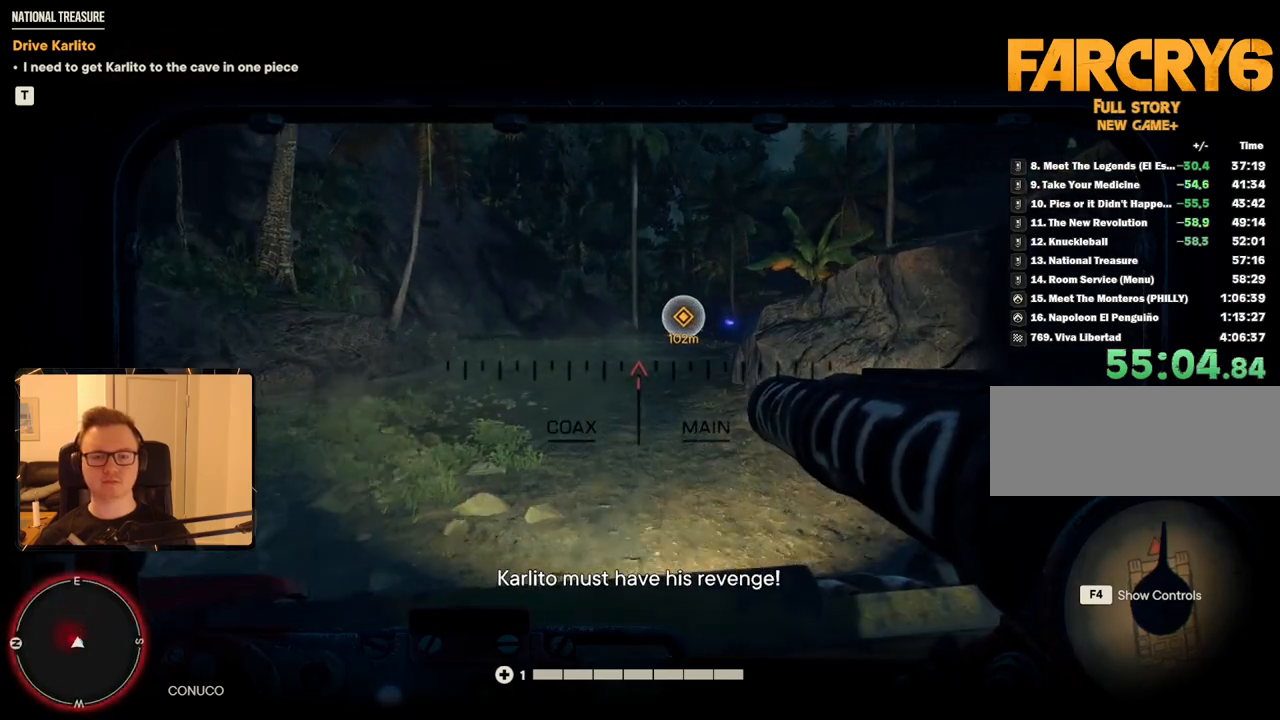
{"keys": ["w"], "mouse": [], "events": []}
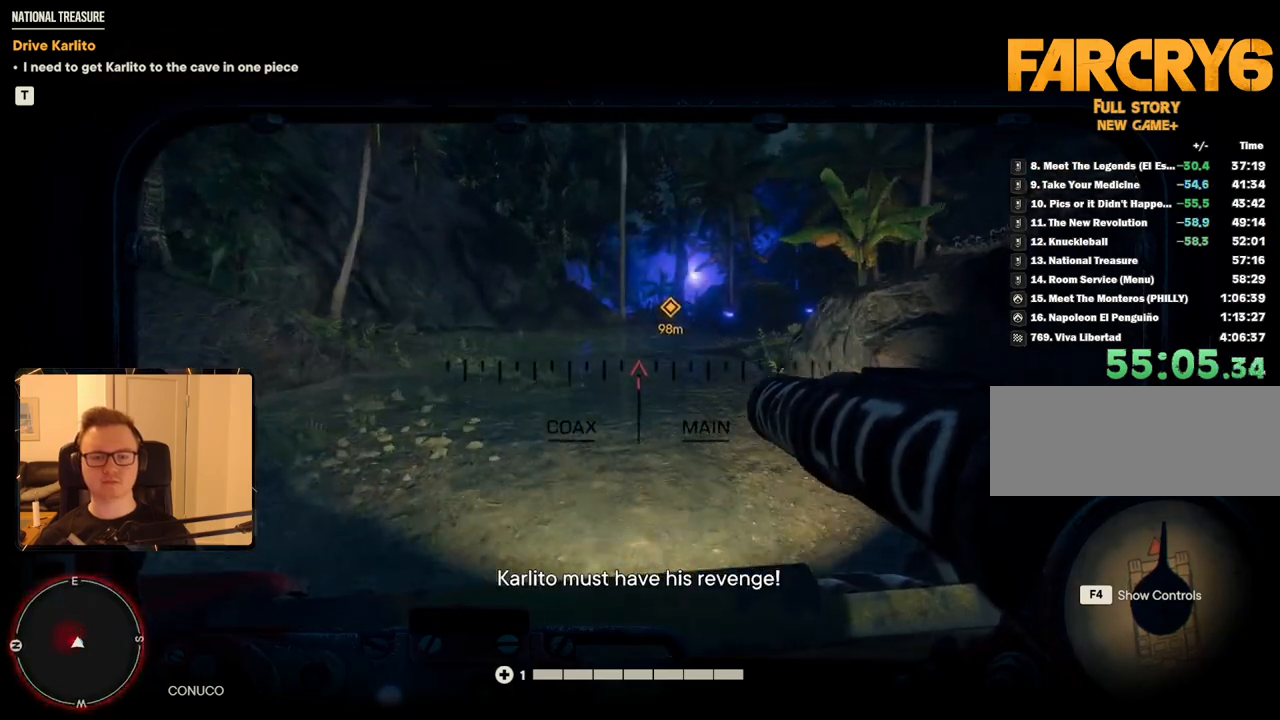
{"keys": ["w"], "mouse": [], "events": []}
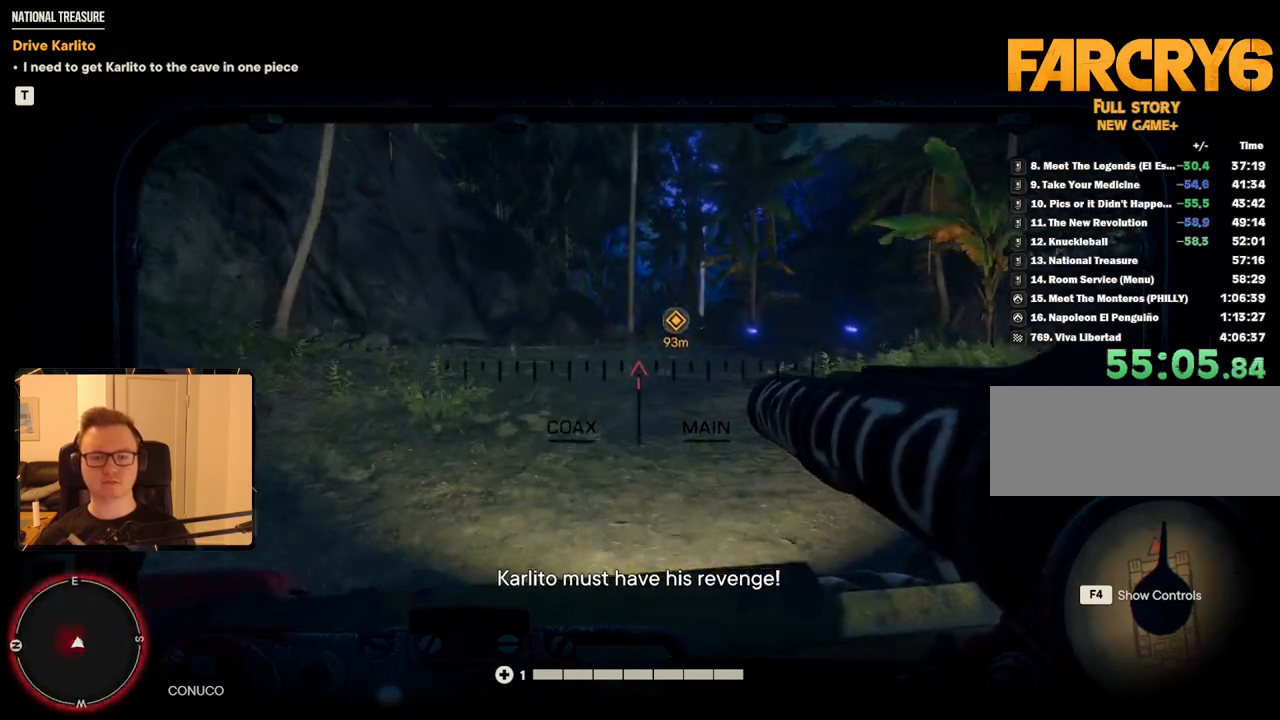
{"keys": ["d", "w"], "mouse": [], "events": [[34, "d", "down"]]}
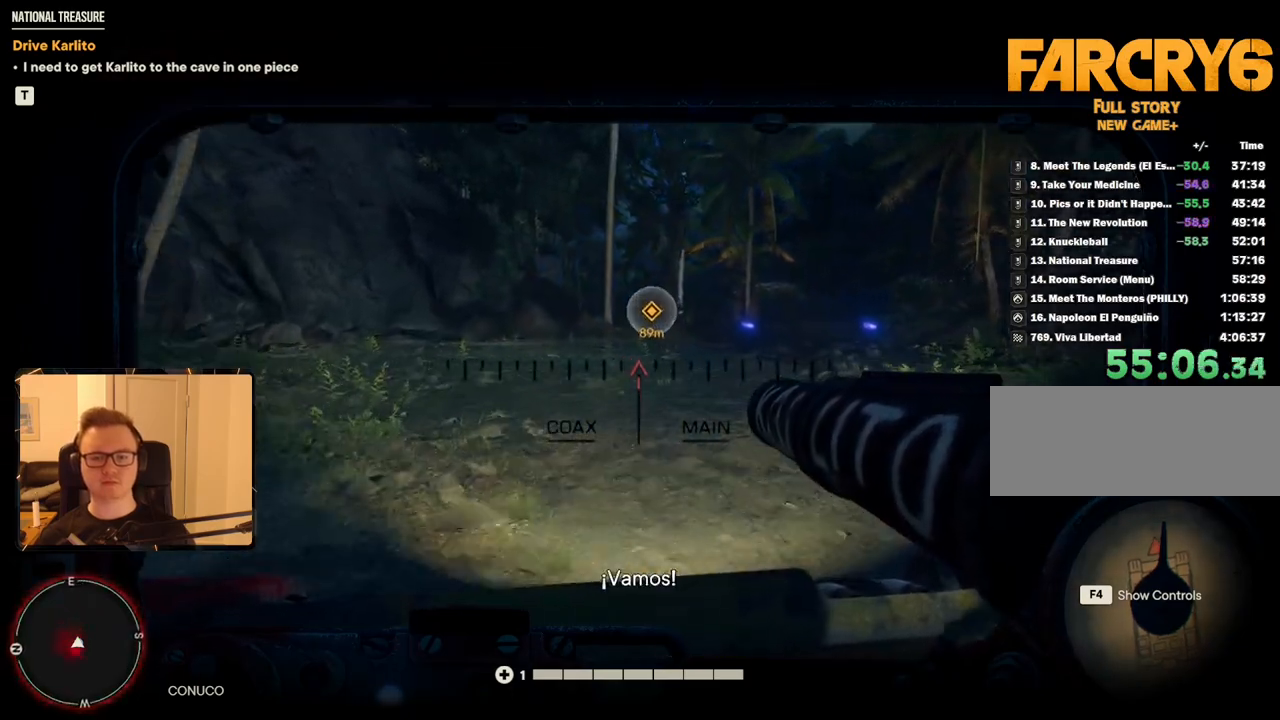
{"keys": ["w"], "mouse": [], "events": [[150, "d", "up"], [284, "d", "down"], [384, "d", "up"]]}
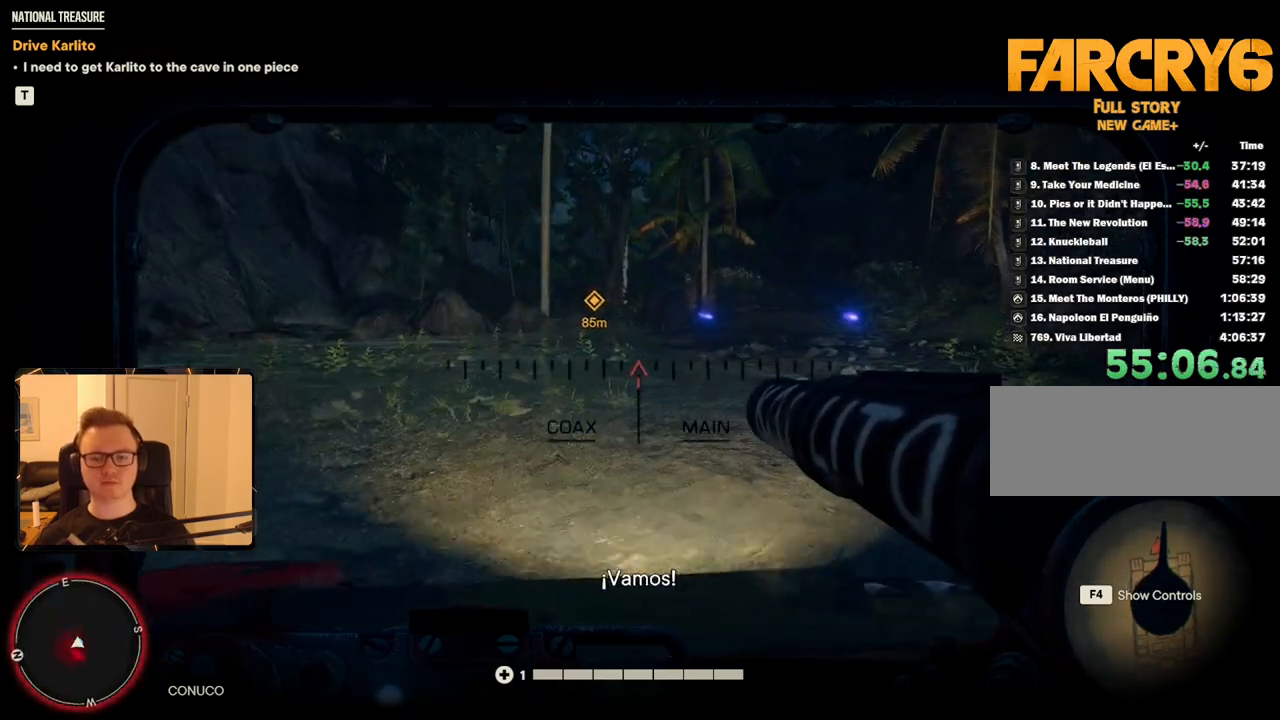
{"keys": ["w"], "mouse": [], "events": [[17, "d", "down"], [100, "d", "up"], [200, "d", "down"], [300, "d", "up"], [384, "d", "down"], [434, "d", "up"]]}
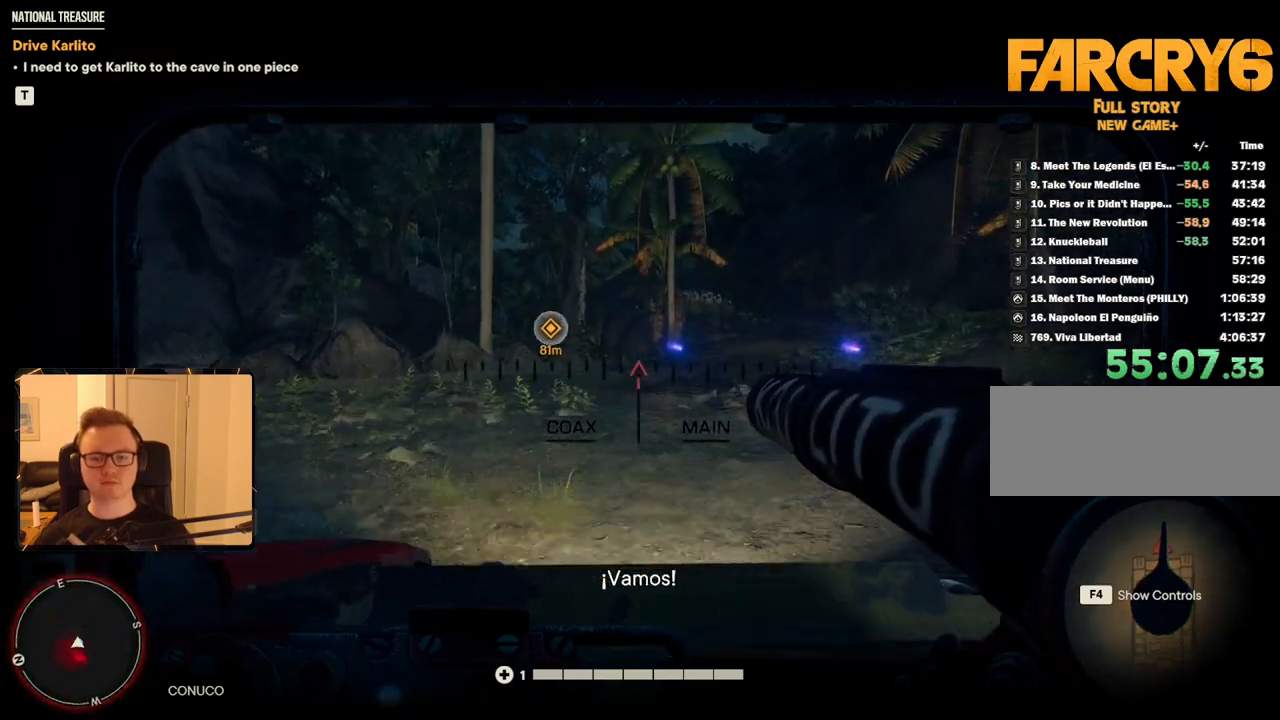
{"keys": ["w"], "mouse": [], "events": [[34, "d", "down"], [167, "d", "up"], [217, "d", "down"], [300, "d", "up"]]}
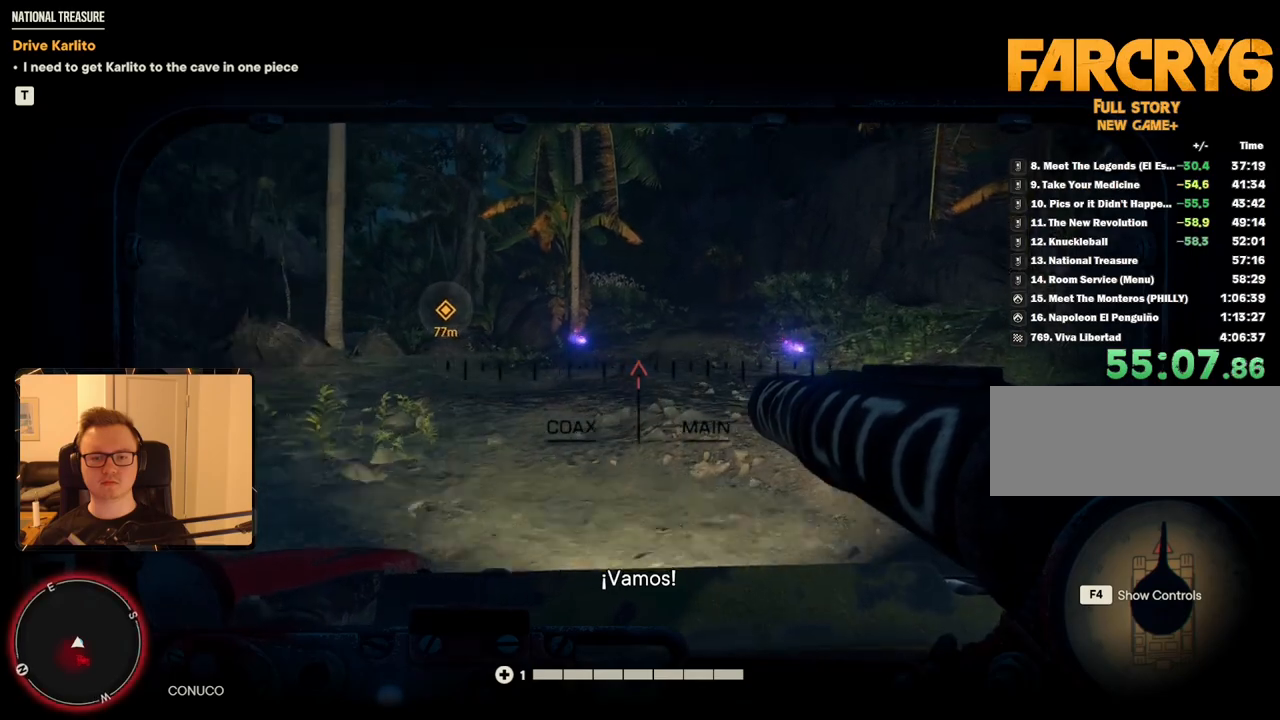
{"keys": ["w"], "mouse": [], "events": []}
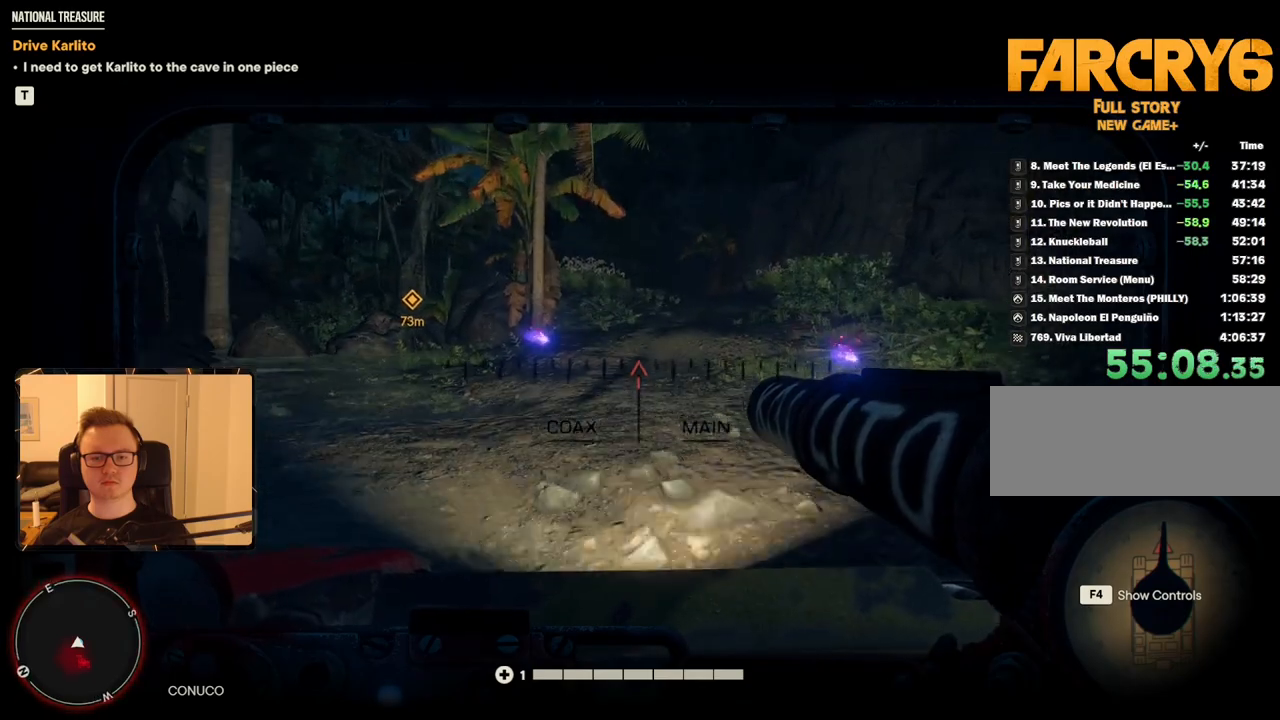
{"keys": ["d", "w"], "mouse": [], "events": [[267, "d", "down"], [417, "d", "up"], [500, "d", "down"]]}
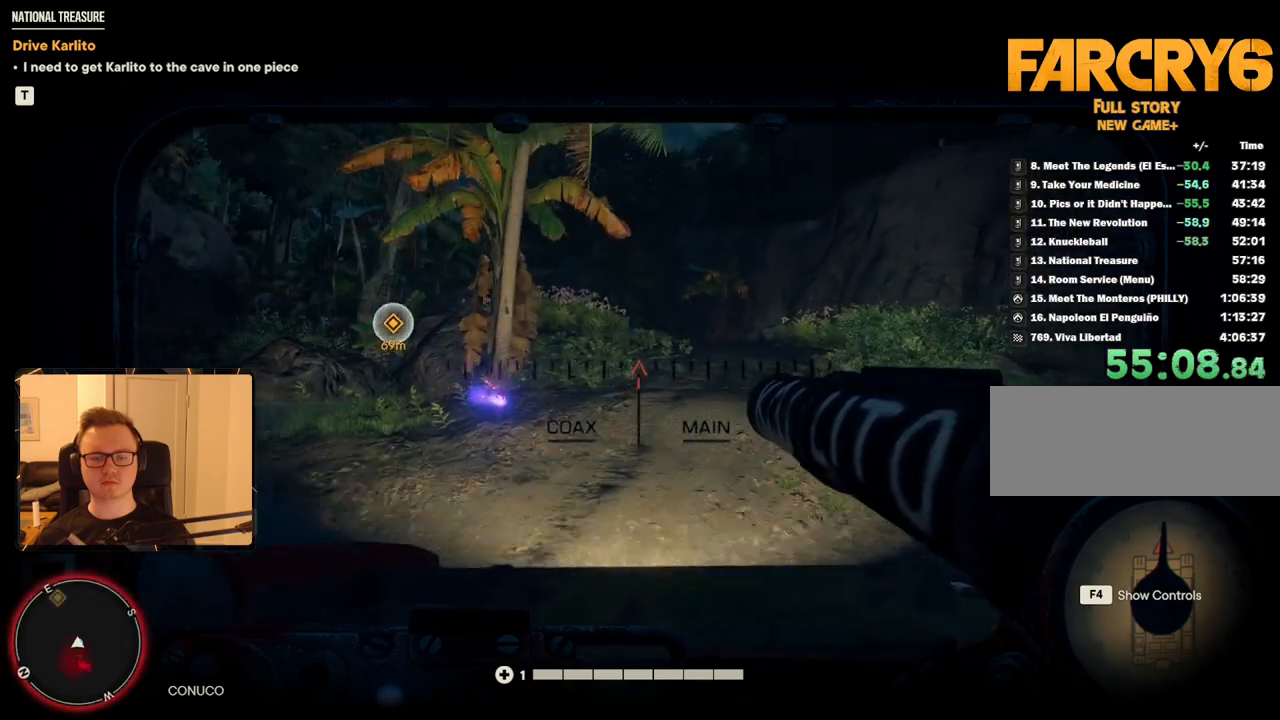
{"keys": ["w"], "mouse": [], "events": [[150, "d", "up"], [184, "d", "down"], [284, "d", "up"]]}